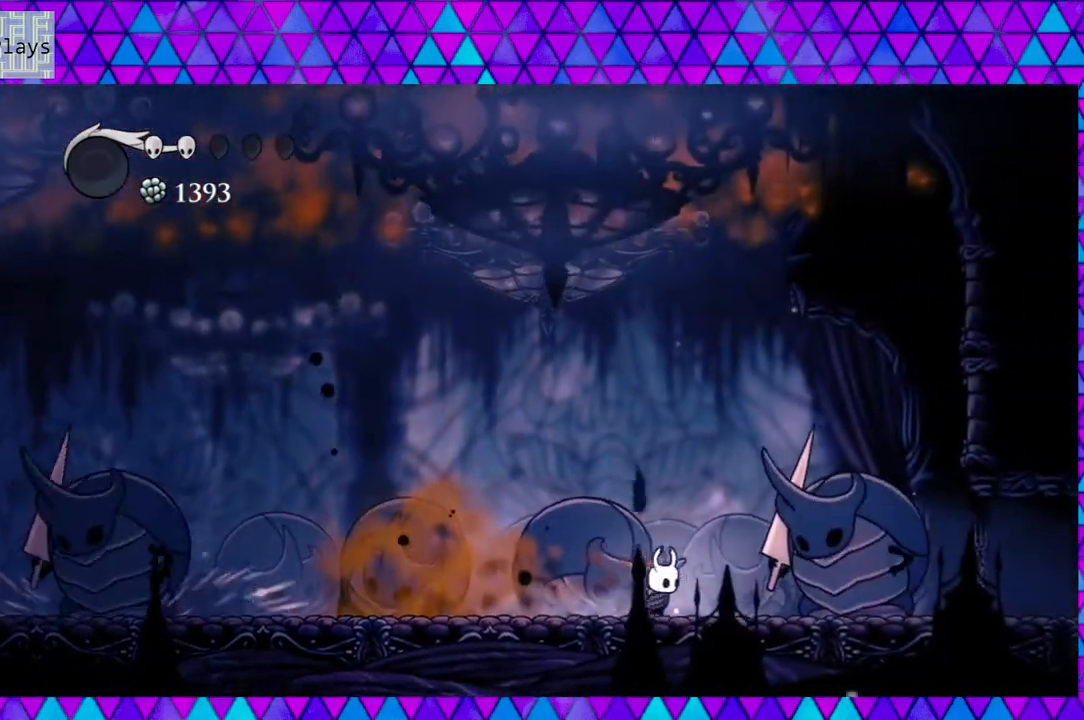
Gameplay with a controller (Nintendo layout); each line is a JSON object with the inputs held at the frame after it. "events" lists button and stick changes between this image and that frame as [ms after this image, input, new state], when the widget could be followed in between. Not read: L3 R3.
{"buttons": ["Y"], "left_stick": "center", "right_stick": "center", "events": [[33, "Y", "down"], [83, "DPAD_RIGHT", "up"], [233, "Y", "up"], [467, "Y", "down"]]}
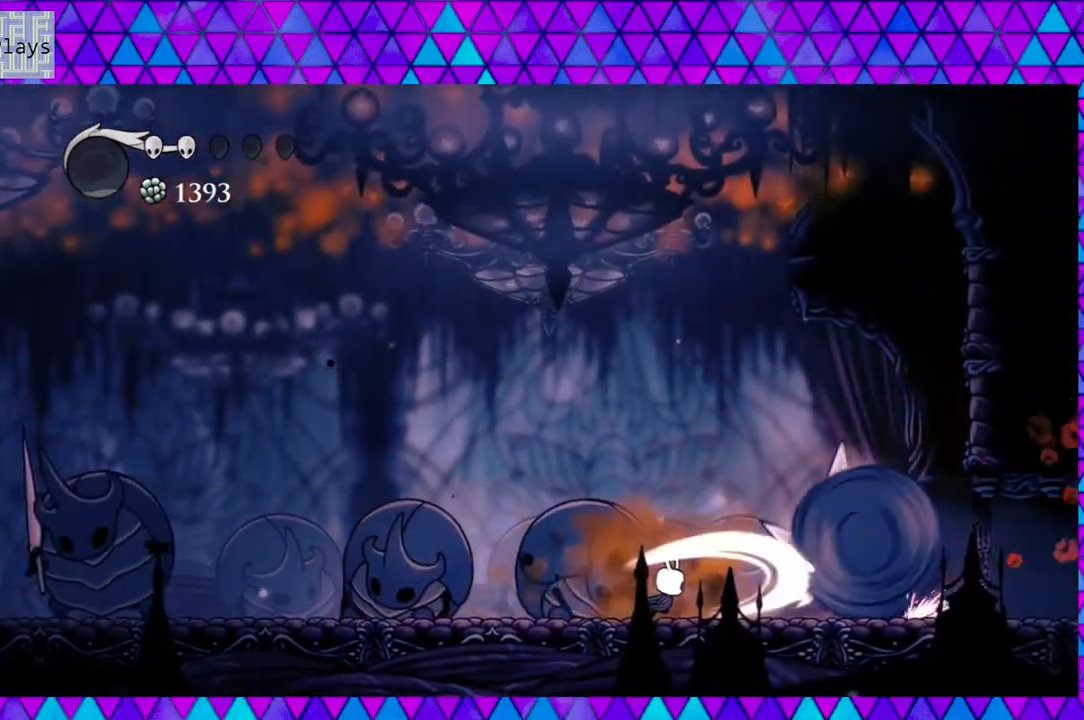
{"buttons": [], "left_stick": "center", "right_stick": "center", "events": [[33, "DPAD_LEFT", "down"], [67, "Y", "up"], [150, "R2", "down"], [350, "R2", "up"], [467, "DPAD_LEFT", "up"]]}
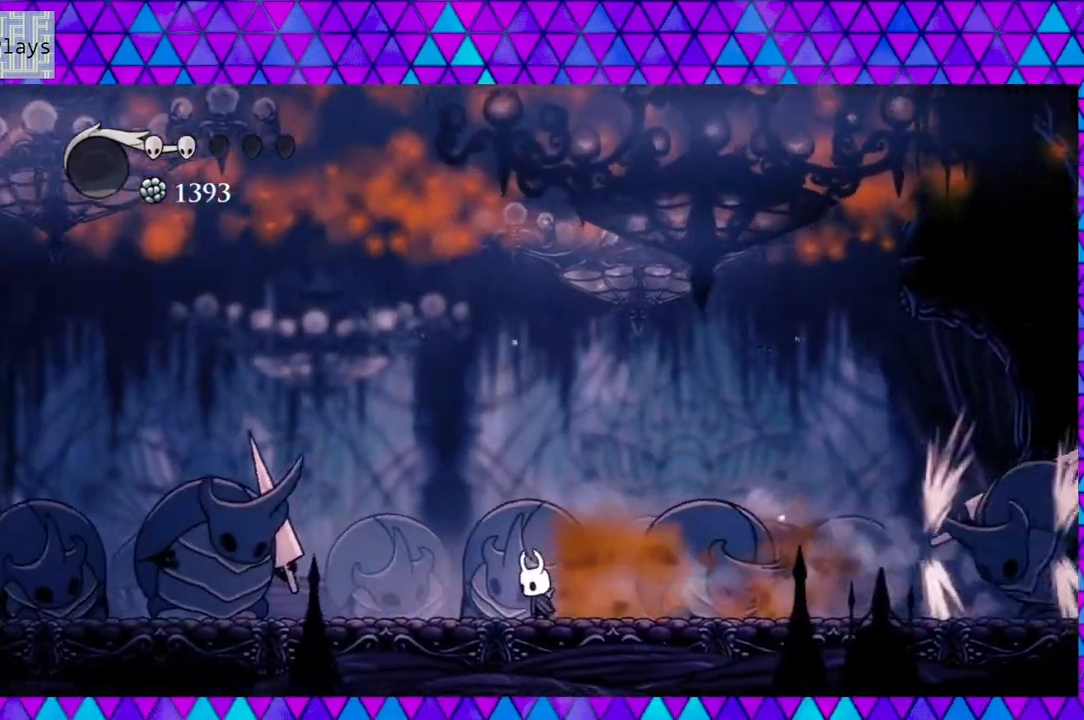
{"buttons": ["B", "DPAD_RIGHT"], "left_stick": "center", "right_stick": "center", "events": [[67, "B", "down"], [350, "DPAD_RIGHT", "down"]]}
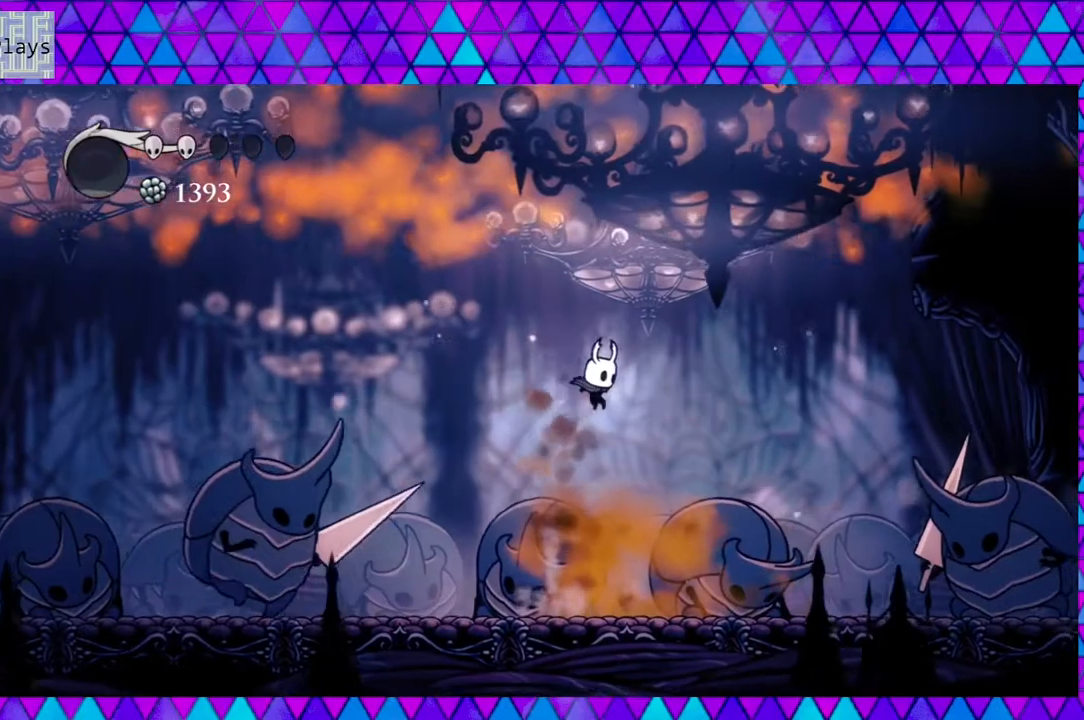
{"buttons": ["DPAD_LEFT"], "left_stick": "center", "right_stick": "center", "events": [[17, "DPAD_RIGHT", "up"], [117, "B", "up"], [283, "DPAD_RIGHT", "down"], [467, "DPAD_RIGHT", "up"], [483, "DPAD_LEFT", "down"]]}
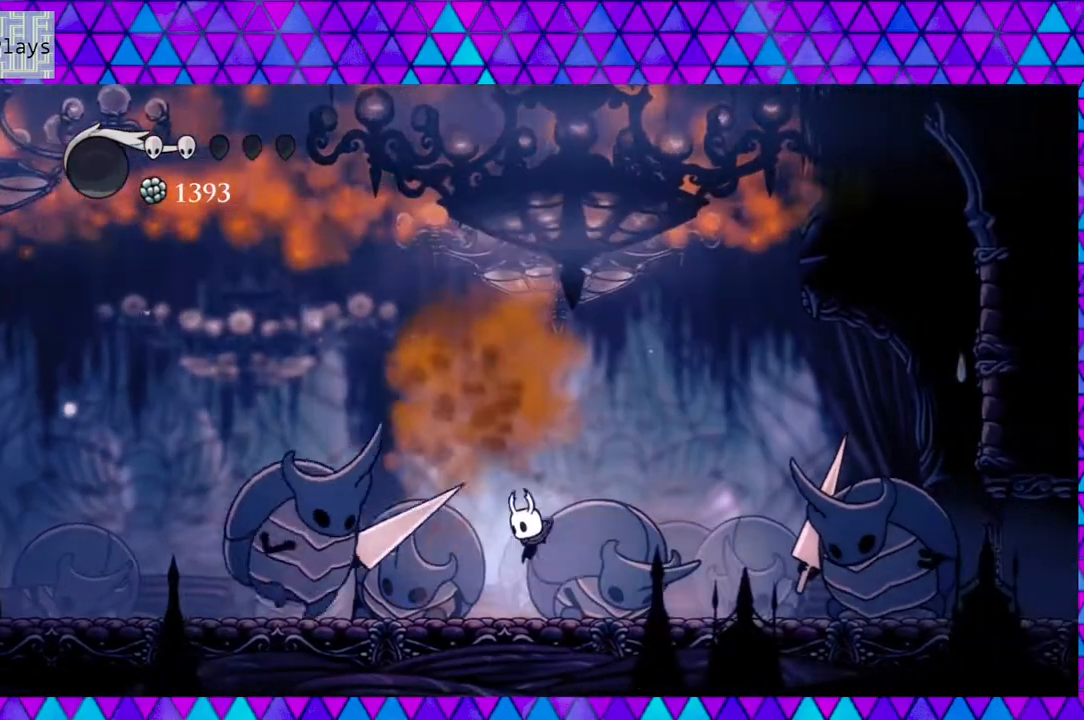
{"buttons": ["DPAD_RIGHT"], "left_stick": "center", "right_stick": "center", "events": [[67, "Y", "down"], [167, "DPAD_LEFT", "up"], [267, "Y", "up"], [283, "DPAD_RIGHT", "down"], [317, "DPAD_UP", "down"], [400, "DPAD_UP", "up"]]}
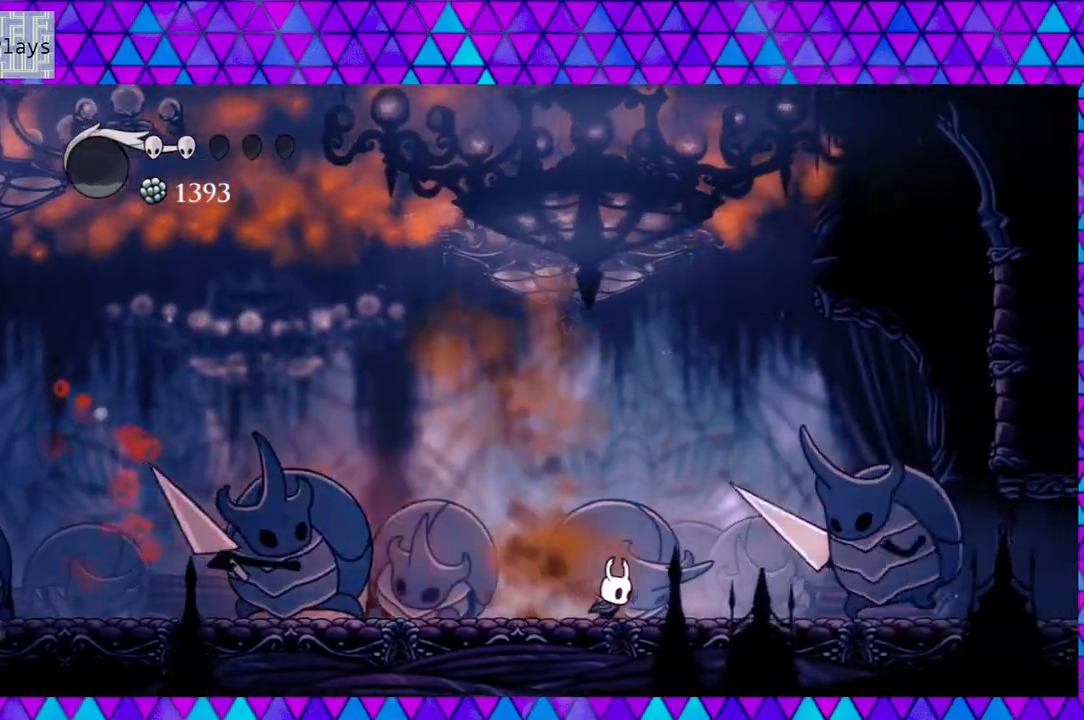
{"buttons": ["B", "DPAD_LEFT"], "left_stick": "center", "right_stick": "center", "events": [[67, "B", "down"], [333, "DPAD_RIGHT", "up"], [383, "DPAD_LEFT", "down"]]}
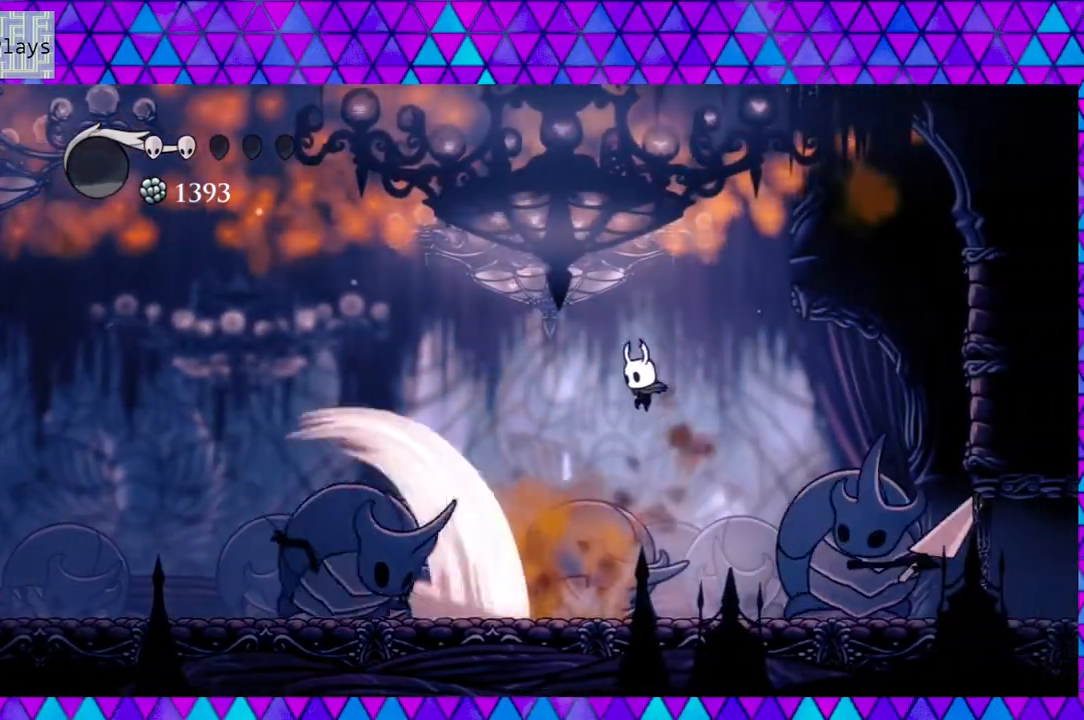
{"buttons": ["Y", "DPAD_DOWN", "DPAD_LEFT"], "left_stick": "center", "right_stick": "center", "events": [[50, "B", "up"], [117, "R2", "down"], [467, "DPAD_DOWN", "down"], [467, "R2", "up"], [467, "Y", "down"]]}
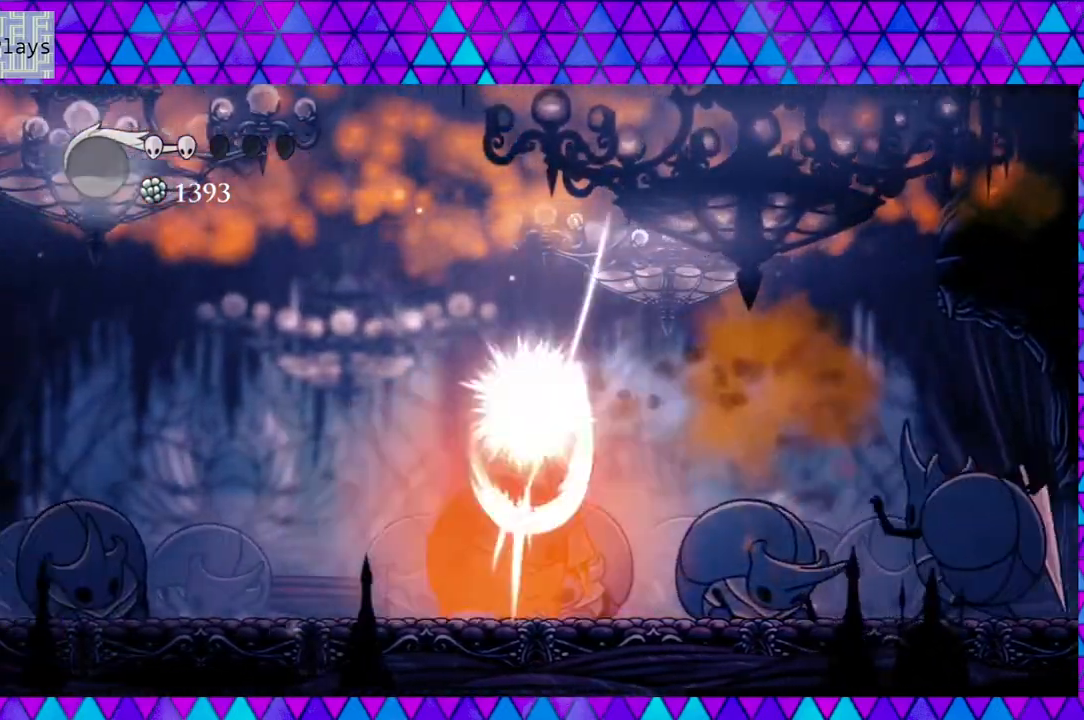
{"buttons": ["R2", "DPAD_LEFT"], "left_stick": "center", "right_stick": "center", "events": [[167, "Y", "up"], [283, "DPAD_DOWN", "up"], [350, "R2", "down"]]}
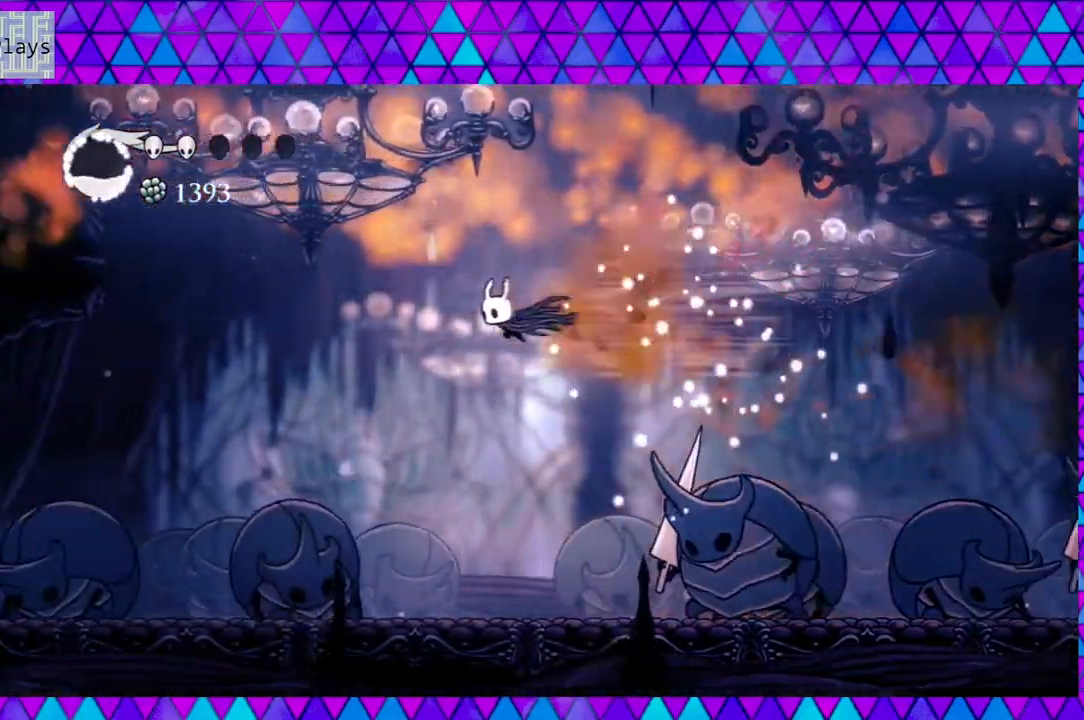
{"buttons": ["DPAD_LEFT"], "left_stick": "center", "right_stick": "center", "events": [[217, "R2", "up"]]}
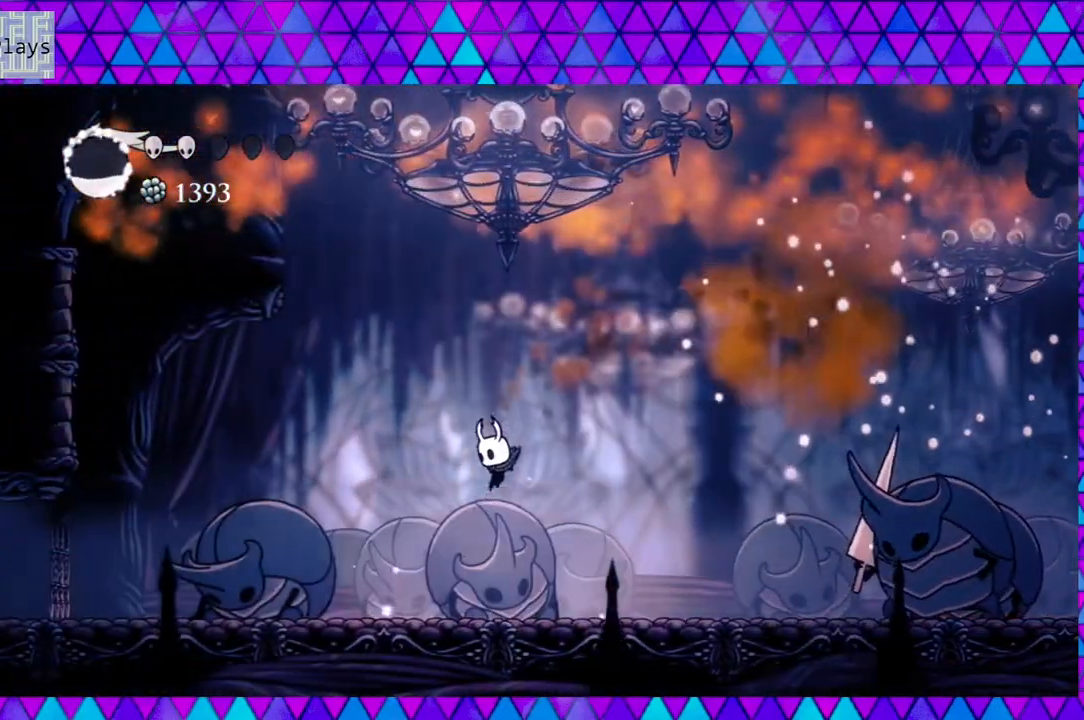
{"buttons": ["DPAD_LEFT"], "left_stick": "center", "right_stick": "center", "events": []}
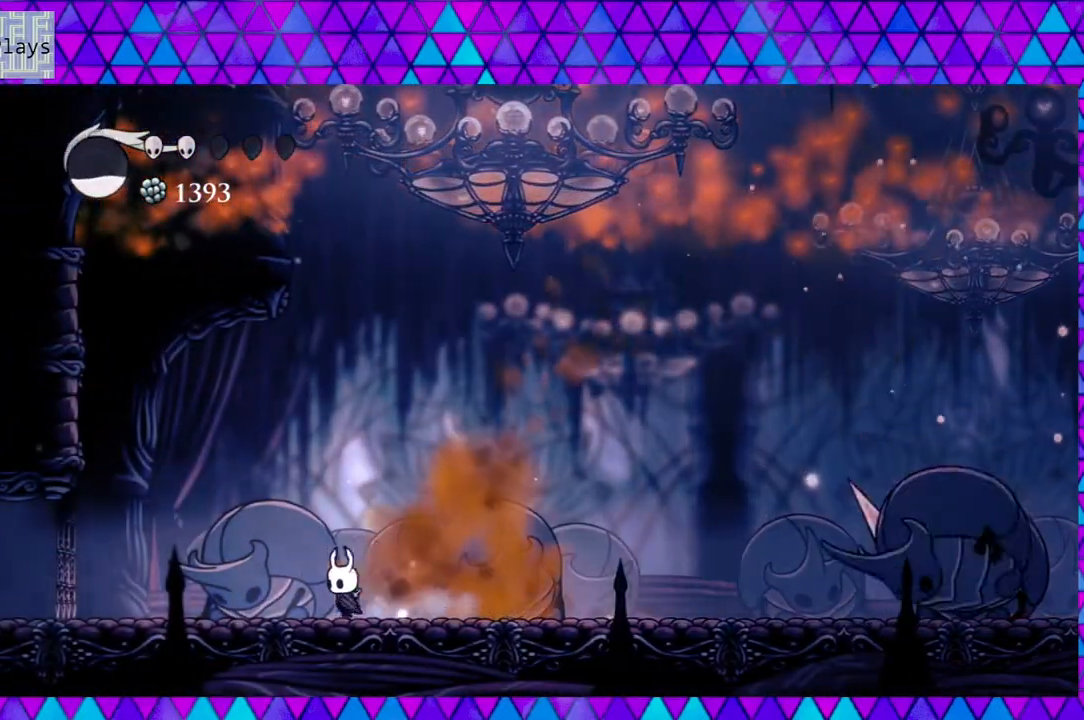
{"buttons": ["B", "DPAD_LEFT"], "left_stick": "center", "right_stick": "center", "events": [[400, "B", "down"]]}
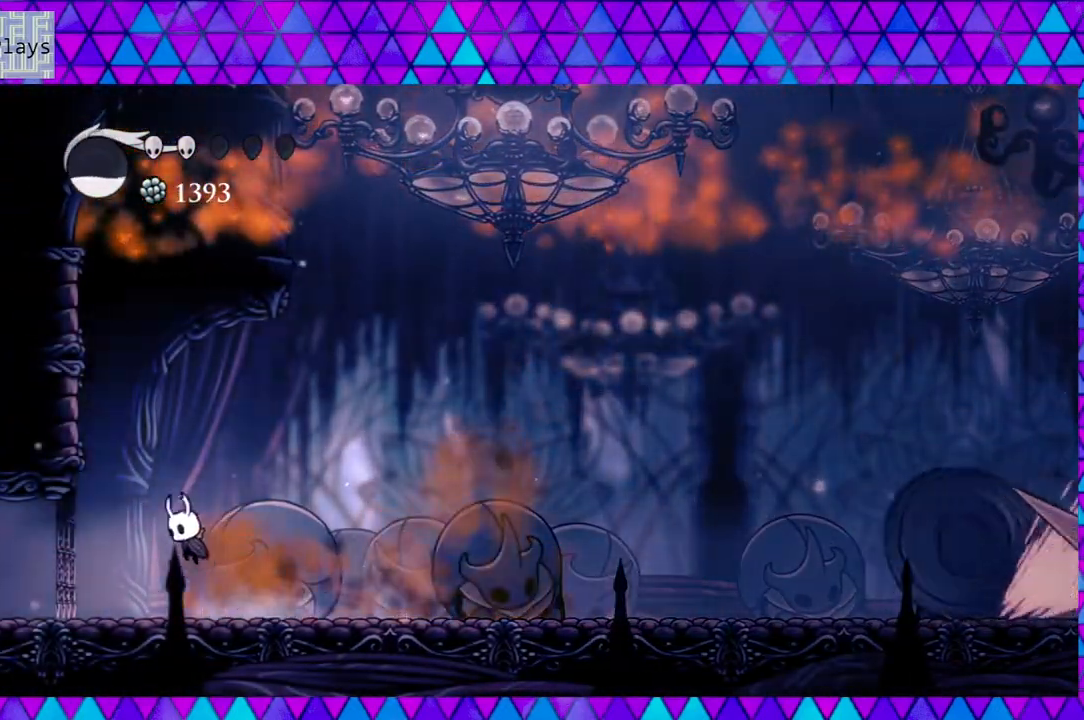
{"buttons": ["B", "DPAD_RIGHT"], "left_stick": "center", "right_stick": "center", "events": [[367, "B", "up"], [417, "B", "down"], [483, "DPAD_LEFT", "up"], [500, "DPAD_RIGHT", "down"]]}
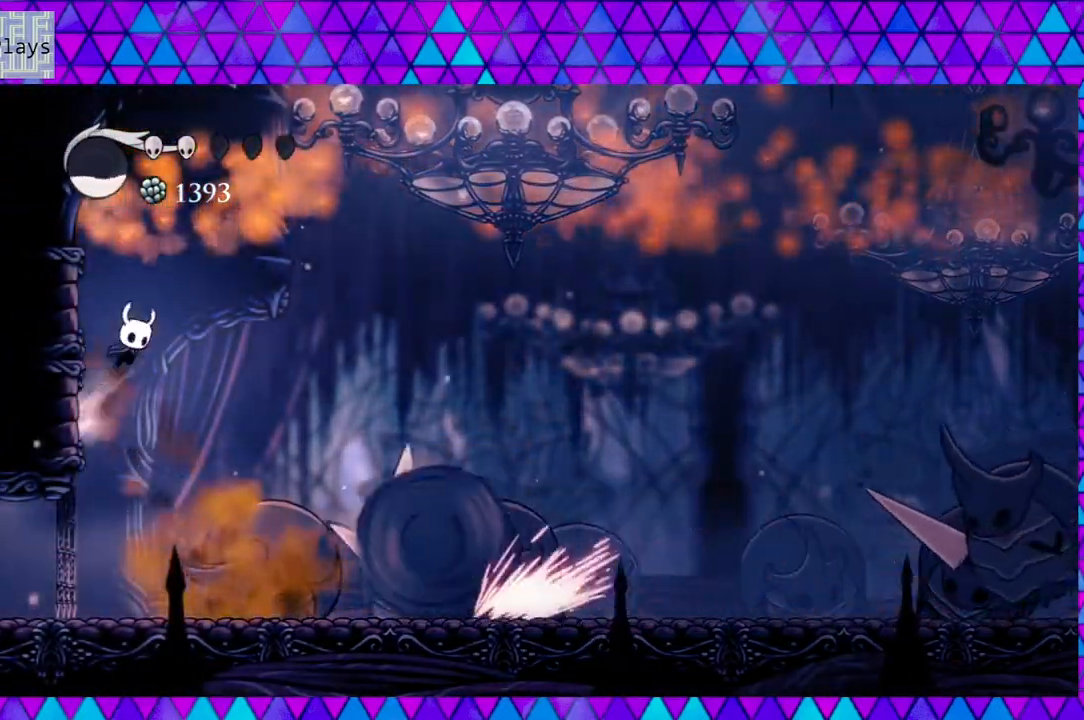
{"buttons": ["B", "DPAD_RIGHT"], "left_stick": "center", "right_stick": "center", "events": []}
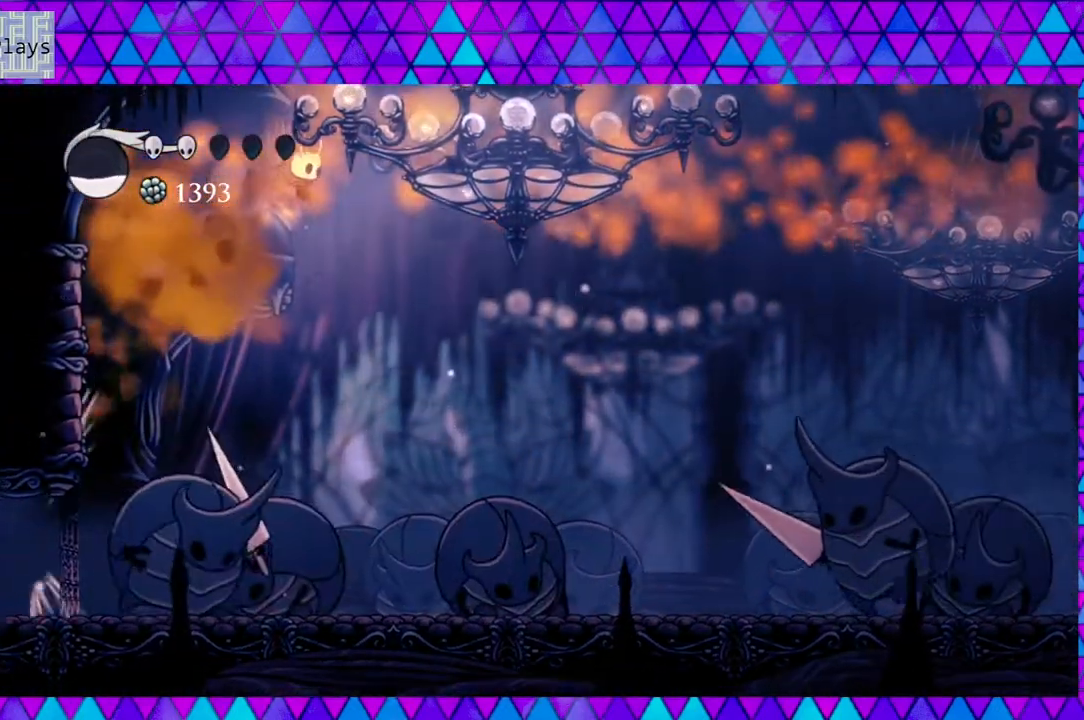
{"buttons": ["R2", "DPAD_RIGHT"], "left_stick": "center", "right_stick": "center", "events": [[117, "B", "up"], [167, "R2", "down"]]}
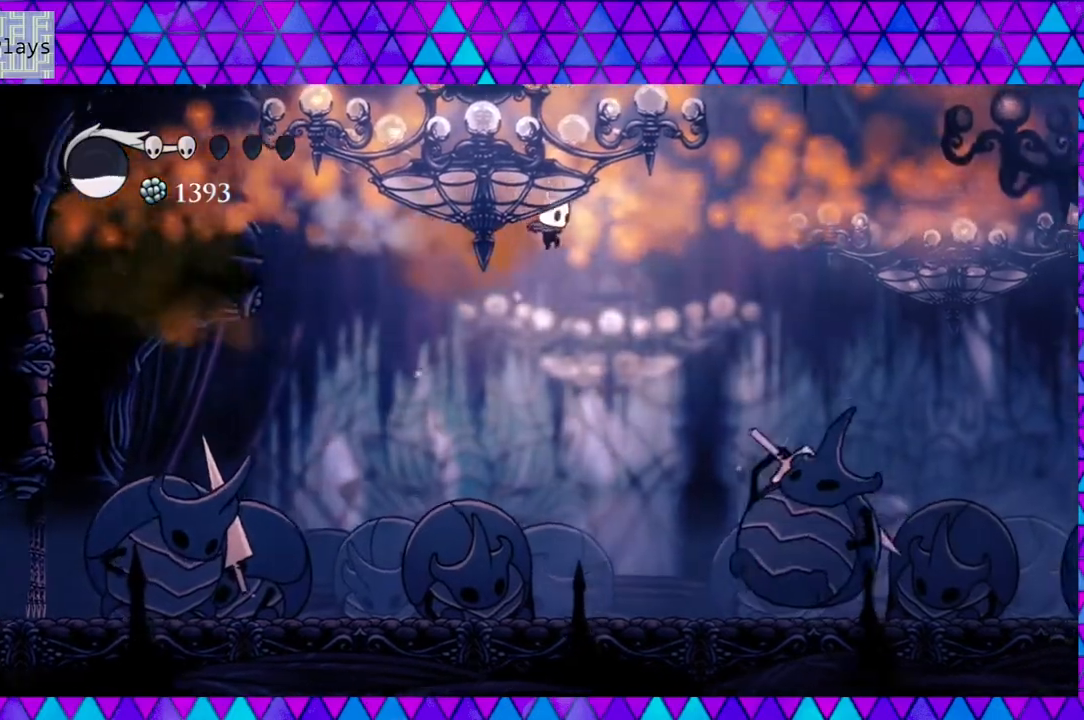
{"buttons": [], "left_stick": "center", "right_stick": "center", "events": [[117, "DPAD_DOWN", "down"], [117, "DPAD_RIGHT", "up"], [117, "R2", "up"], [150, "DPAD_DOWN", "up"], [150, "DPAD_LEFT", "down"], [467, "DPAD_LEFT", "up"]]}
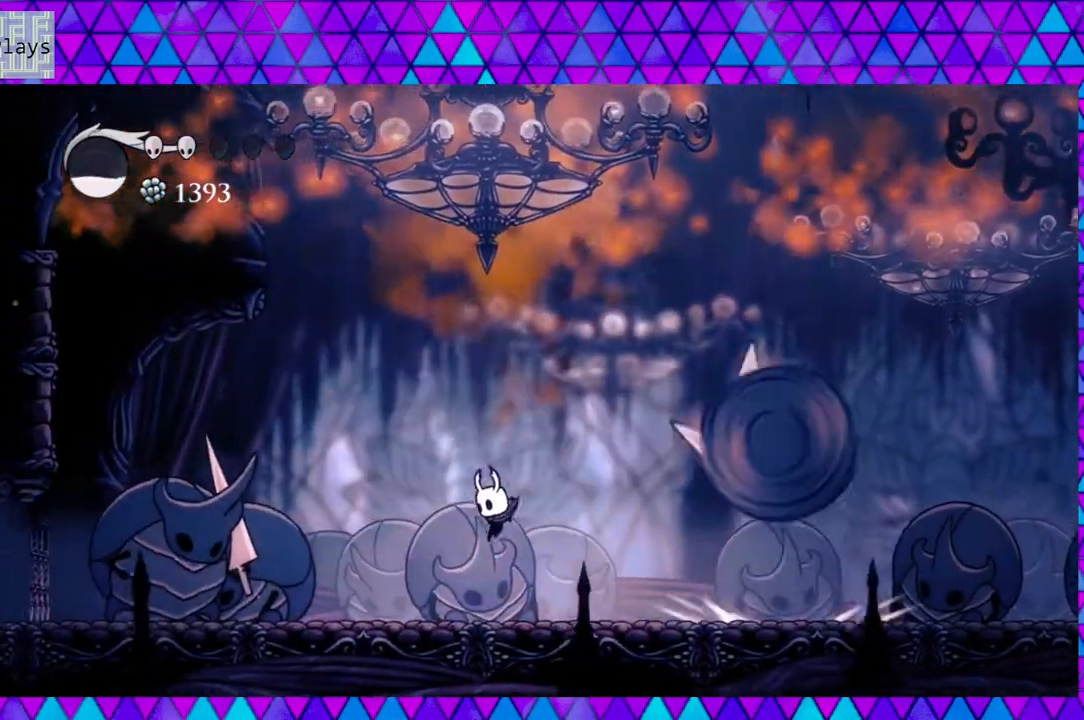
{"buttons": ["R2", "DPAD_RIGHT"], "left_stick": "center", "right_stick": "center", "events": [[217, "DPAD_RIGHT", "down"], [267, "DPAD_UP", "down"], [317, "DPAD_UP", "up"], [350, "R2", "down"]]}
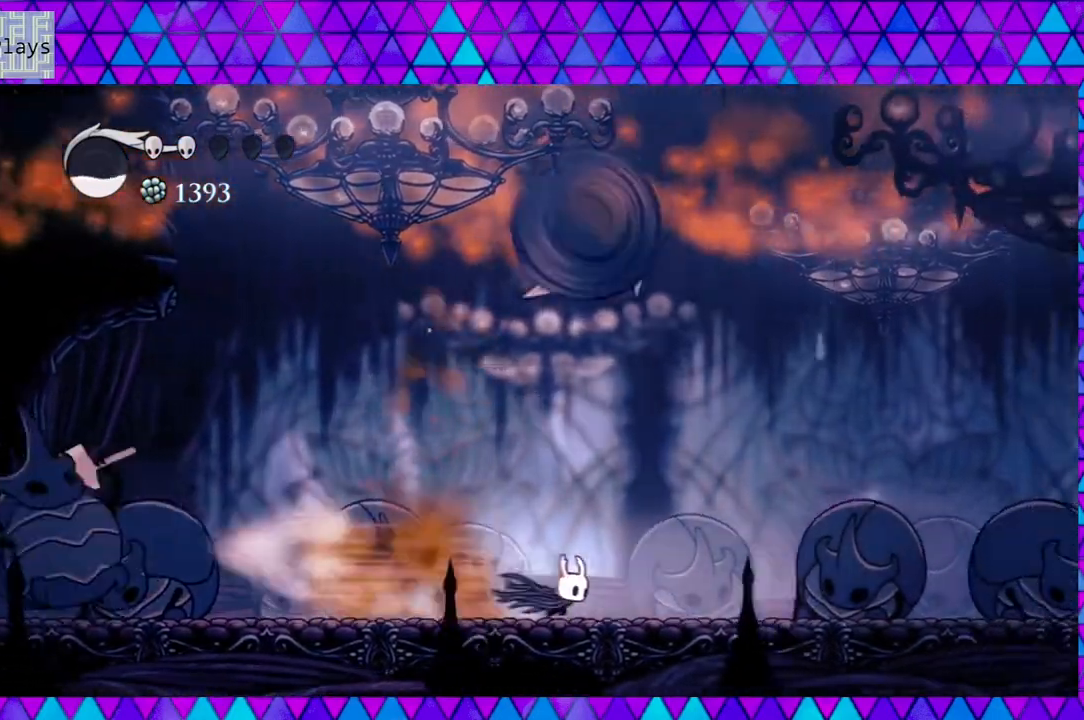
{"buttons": ["DPAD_RIGHT"], "left_stick": "center", "right_stick": "center", "events": [[333, "R2", "up"]]}
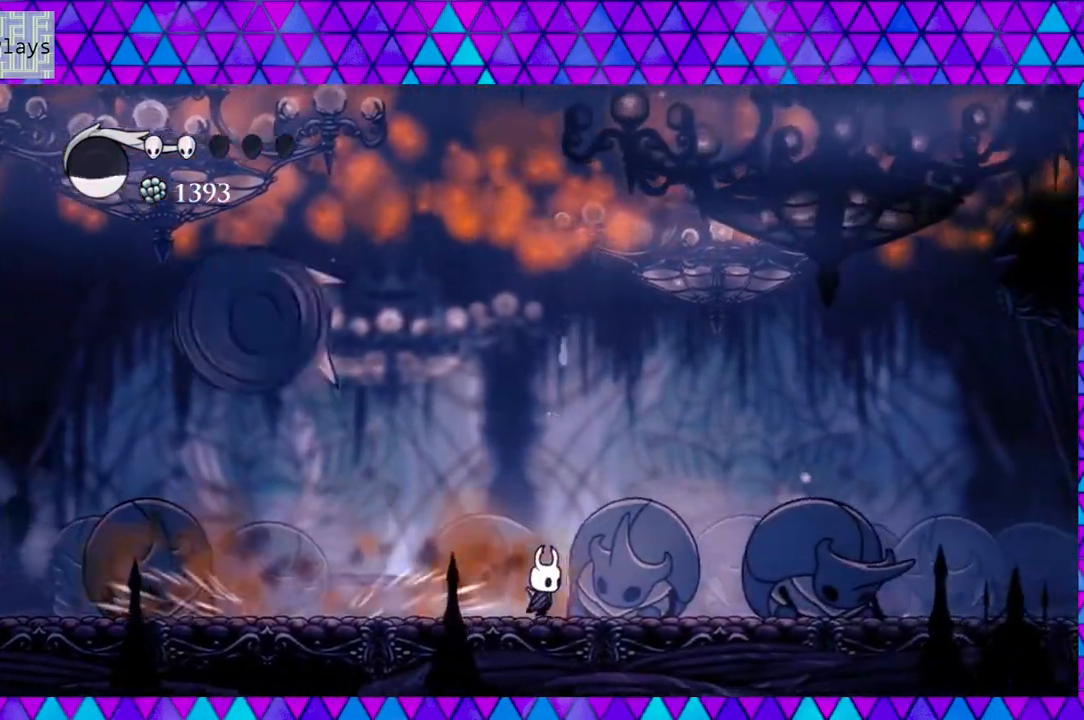
{"buttons": ["R2", "DPAD_RIGHT"], "left_stick": "center", "right_stick": "center", "events": [[200, "R2", "down"]]}
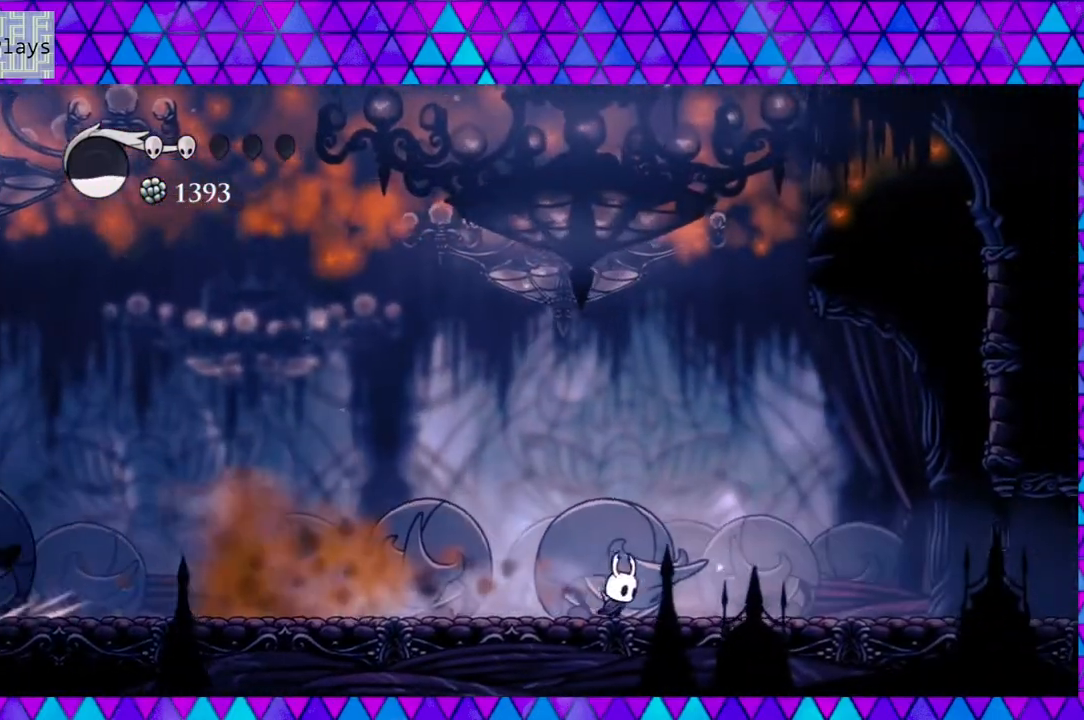
{"buttons": ["DPAD_RIGHT"], "left_stick": "center", "right_stick": "center", "events": [[150, "R2", "up"]]}
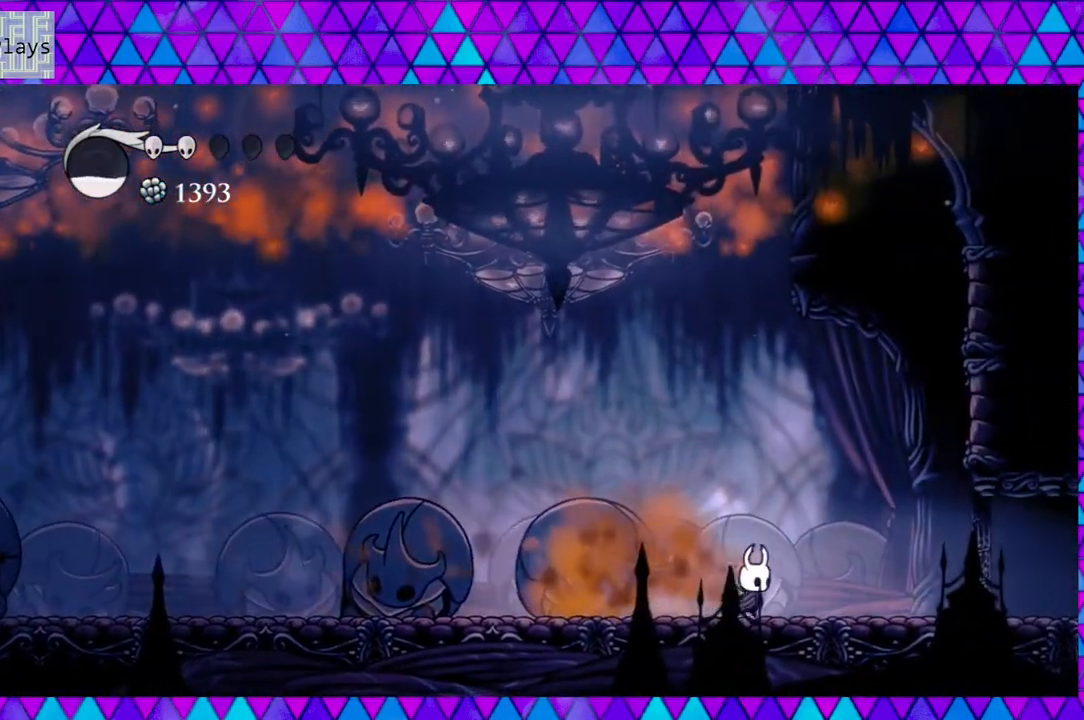
{"buttons": ["DPAD_RIGHT"], "left_stick": "center", "right_stick": "center", "events": []}
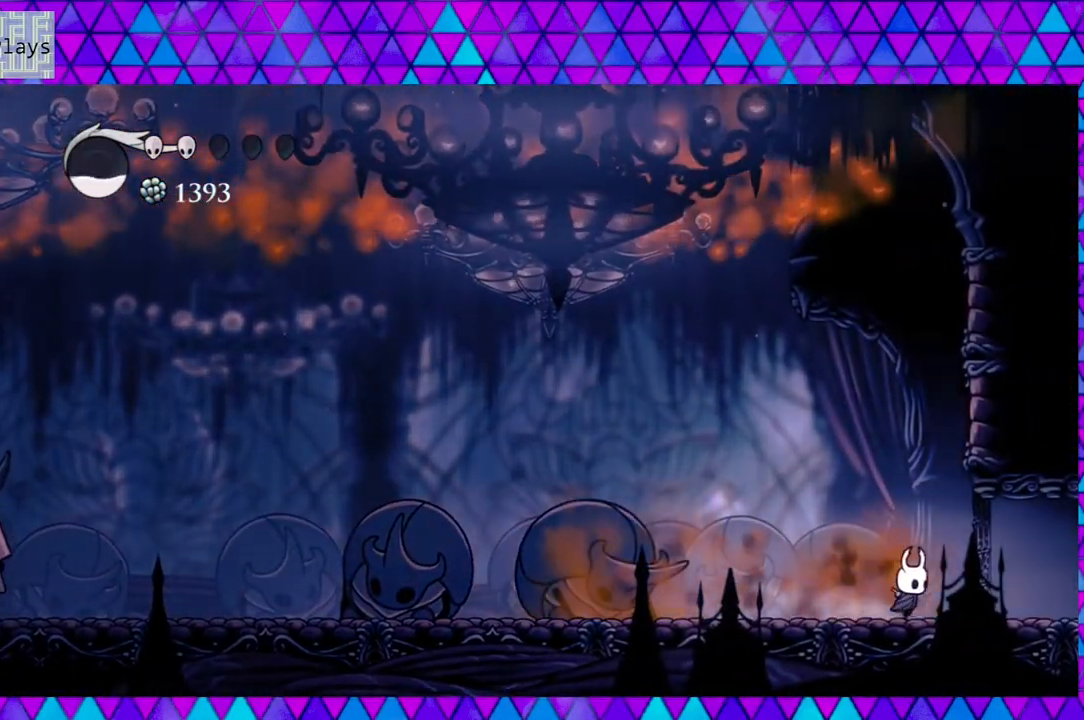
{"buttons": ["A"], "left_stick": "center", "right_stick": "center", "events": [[100, "DPAD_RIGHT", "up"], [483, "A", "down"]]}
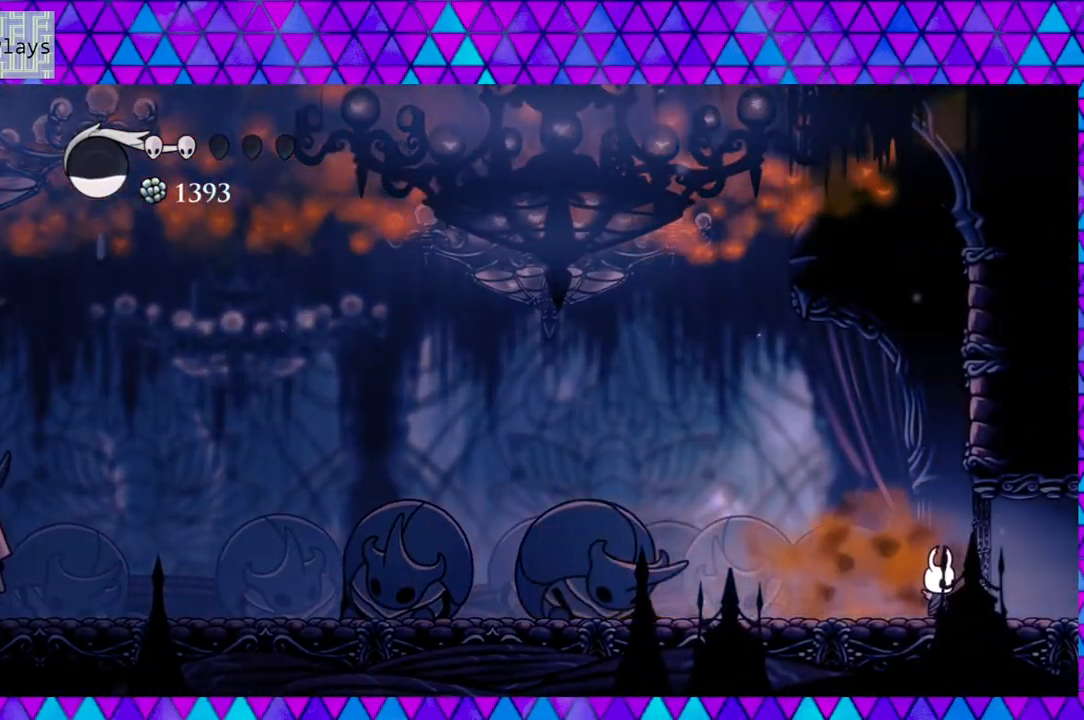
{"buttons": ["A"], "left_stick": "center", "right_stick": "center", "events": []}
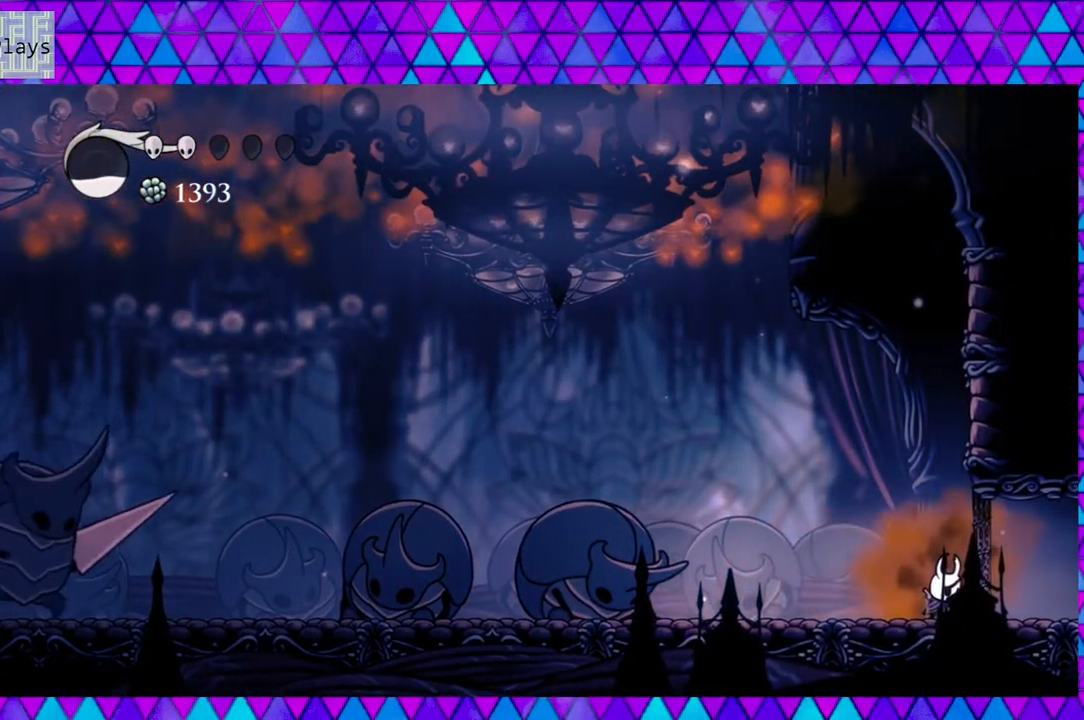
{"buttons": ["A"], "left_stick": "center", "right_stick": "center", "events": []}
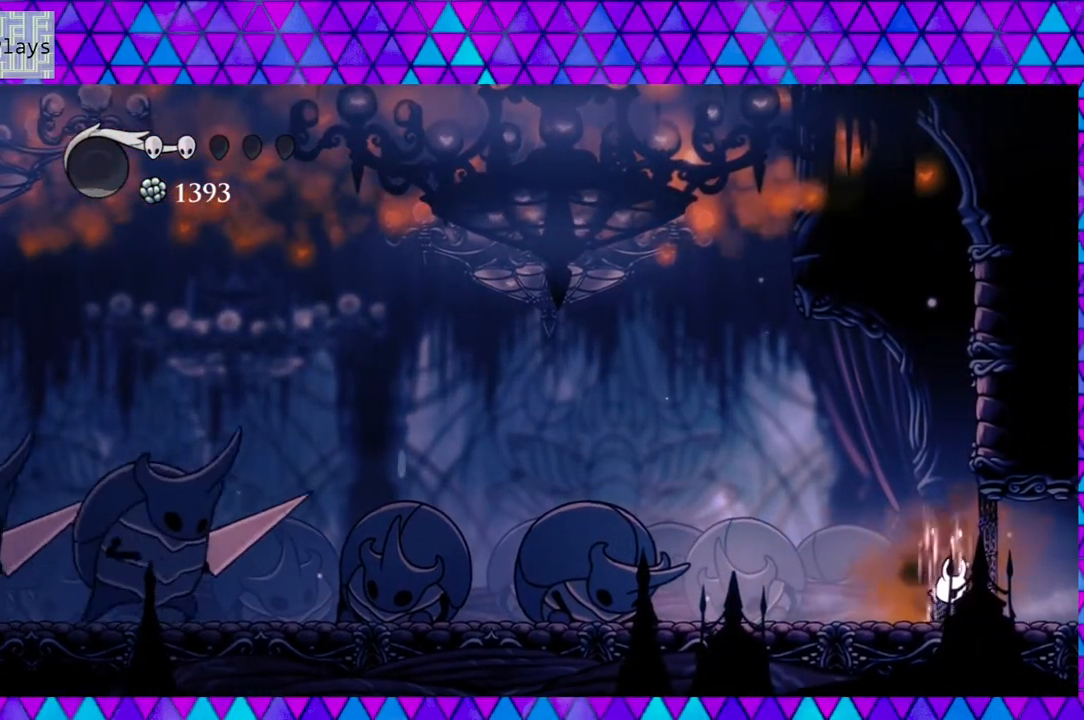
{"buttons": ["A"], "left_stick": "center", "right_stick": "center", "events": []}
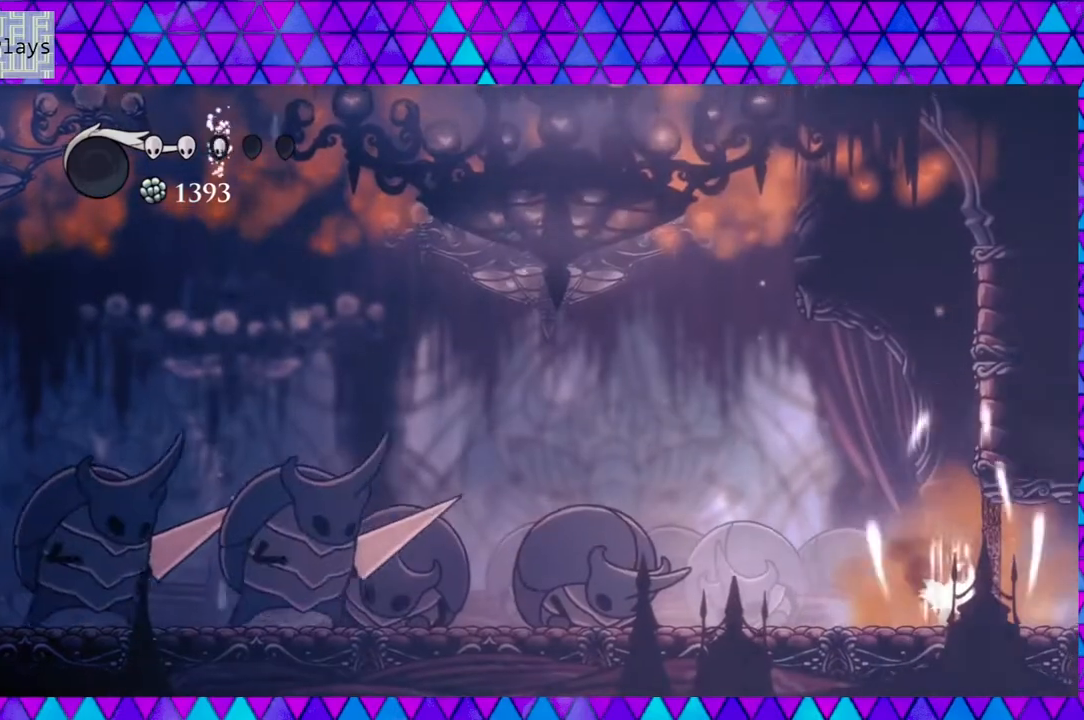
{"buttons": [], "left_stick": "center", "right_stick": "center", "events": [[233, "A", "up"]]}
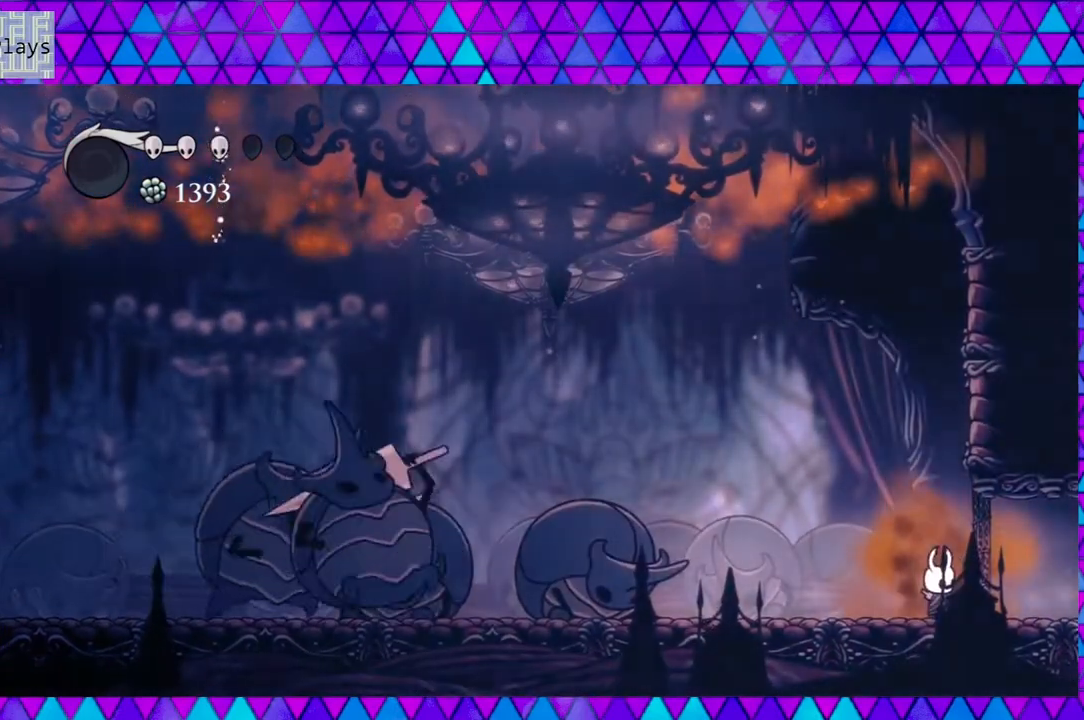
{"buttons": ["B"], "left_stick": "center", "right_stick": "center", "events": [[400, "B", "down"]]}
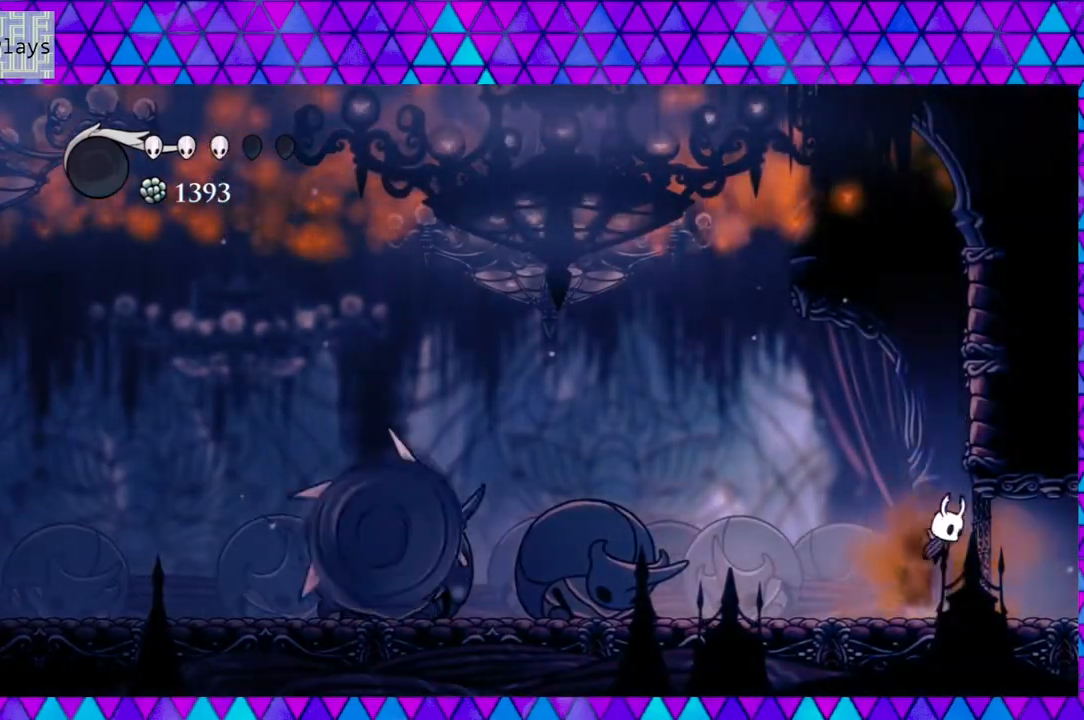
{"buttons": ["B", "DPAD_RIGHT"], "left_stick": "center", "right_stick": "center", "events": [[100, "DPAD_RIGHT", "down"], [317, "B", "up"], [433, "B", "down"]]}
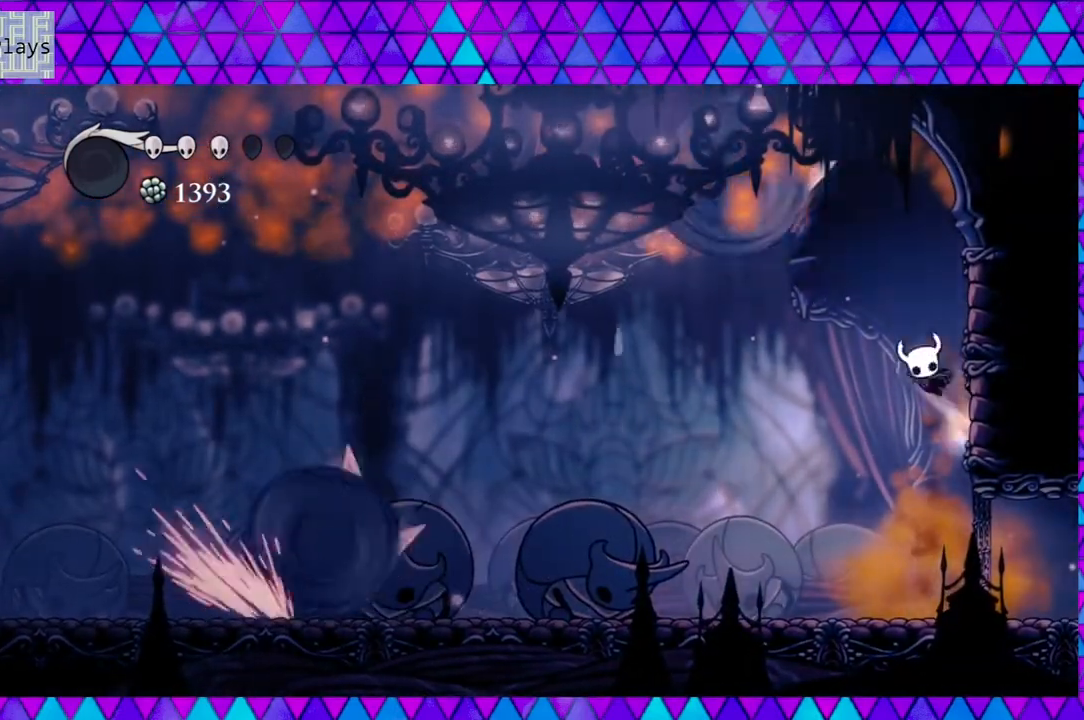
{"buttons": ["B", "DPAD_LEFT"], "left_stick": "center", "right_stick": "center", "events": [[283, "DPAD_RIGHT", "up"], [317, "DPAD_LEFT", "down"]]}
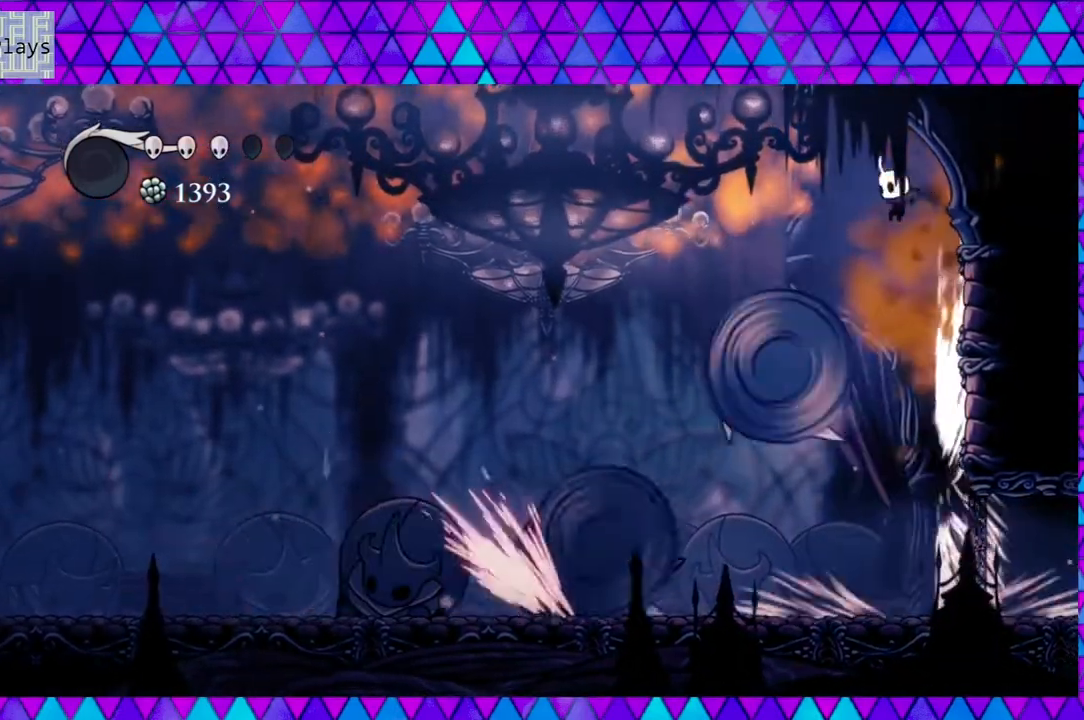
{"buttons": [], "left_stick": "center", "right_stick": "center", "events": [[33, "B", "up"], [33, "R2", "down"], [400, "R2", "up"], [483, "DPAD_LEFT", "up"]]}
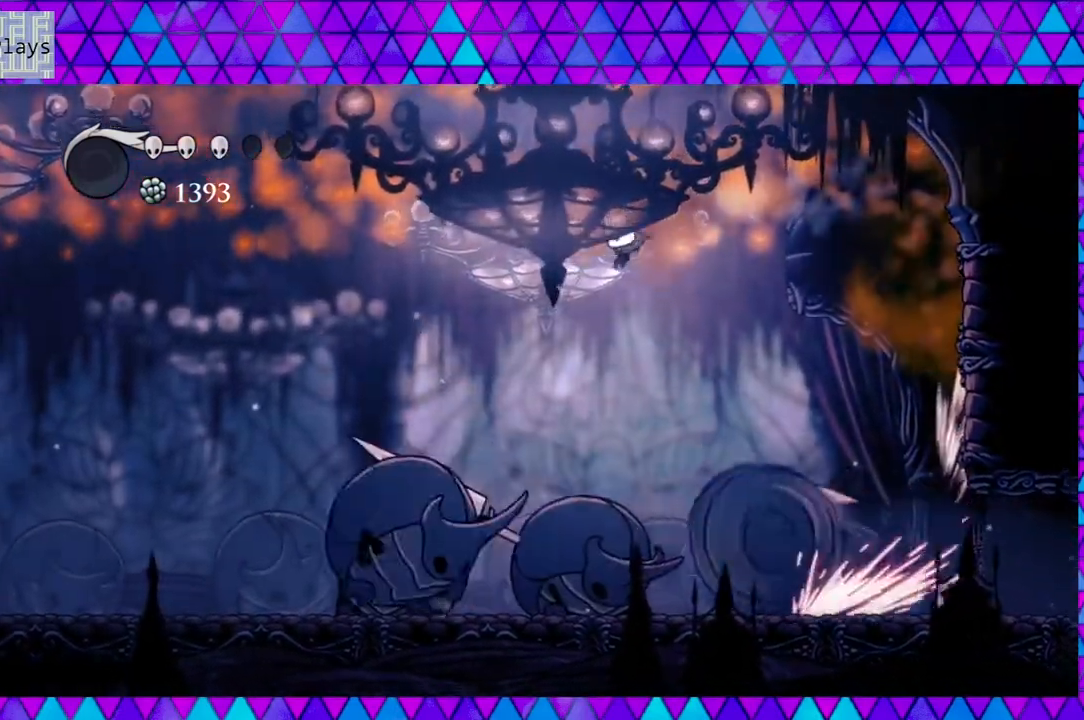
{"buttons": ["DPAD_RIGHT"], "left_stick": "center", "right_stick": "center", "events": [[133, "DPAD_RIGHT", "down"], [200, "DPAD_DOWN", "down"], [217, "Y", "down"], [233, "DPAD_RIGHT", "up"], [367, "DPAD_RIGHT", "down"], [417, "Y", "up"], [500, "DPAD_DOWN", "up"]]}